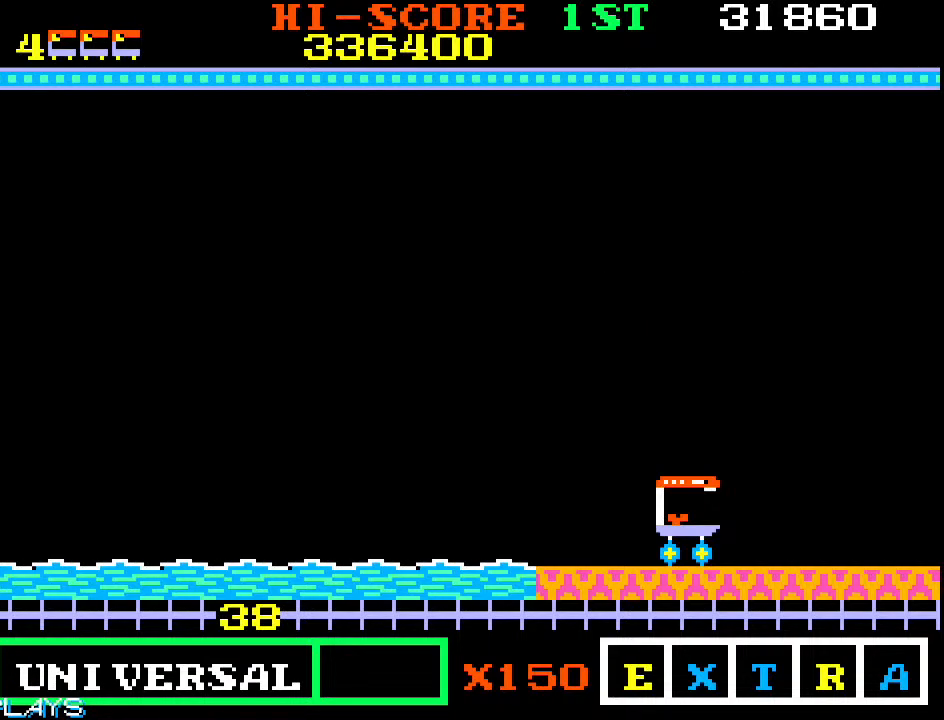
Gameplay with a controller (arcade stick); each line is a JSON object with the inputs held at the frame after it (dt_ms = milliseconds from this image to that frame). "events" lists button and stick changes between this image and that frame as [ms after this image, input, new state], when the widget could be followed in between. Not read: L3 R3.
{"dt_ms": 500, "buttons": [], "left_stick": "up-right", "events": [[200, "left_stick", "right"], [383, "left_stick", "up-right"]]}
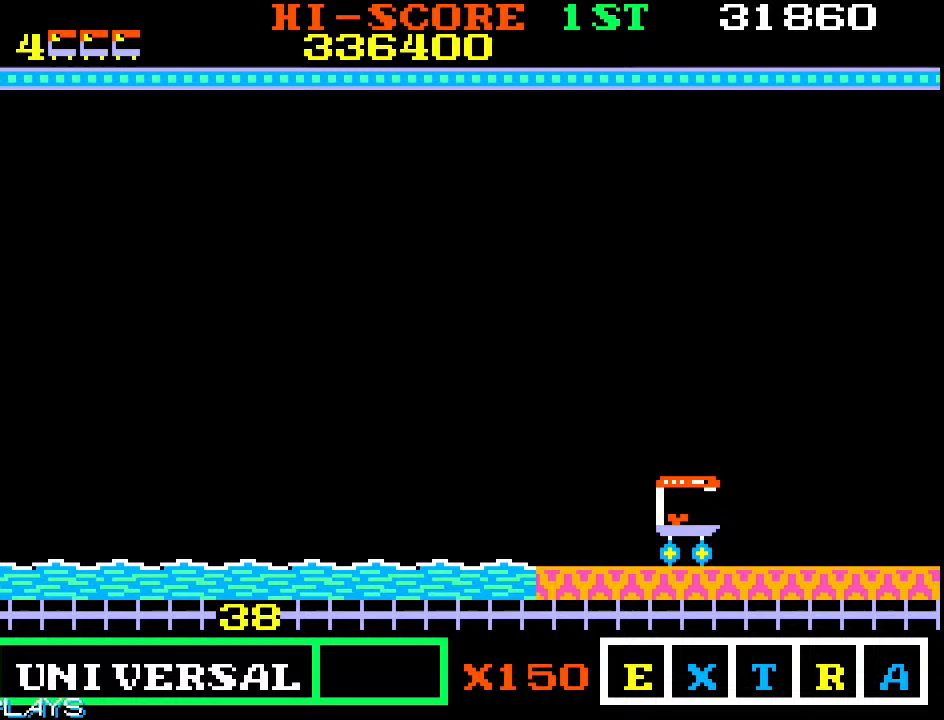
{"dt_ms": 500, "buttons": [], "left_stick": "up-right", "events": []}
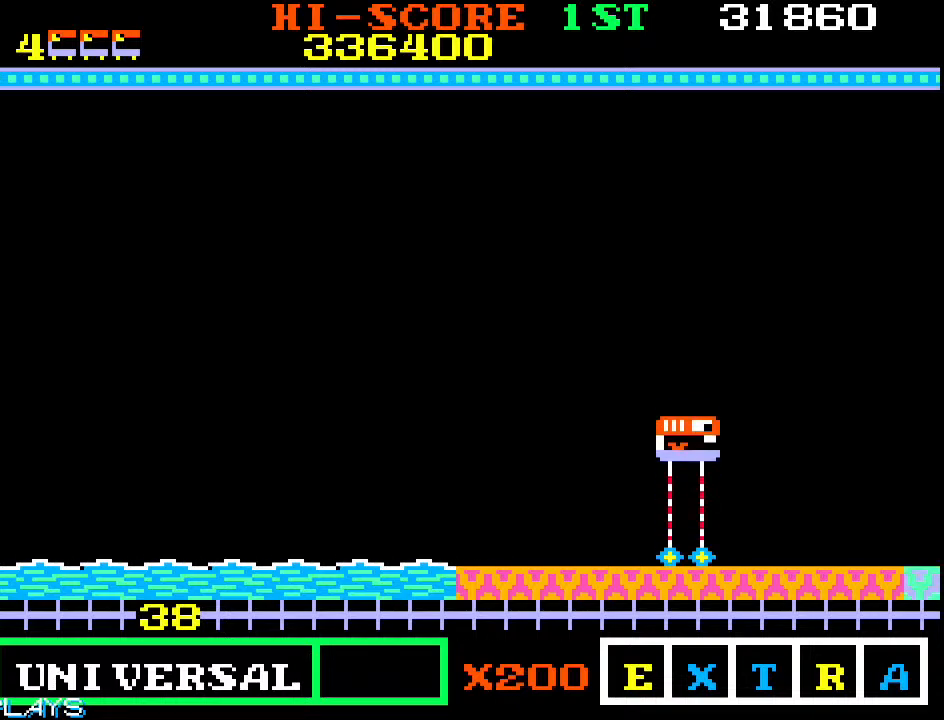
{"dt_ms": 500, "buttons": [], "left_stick": "up-right", "events": []}
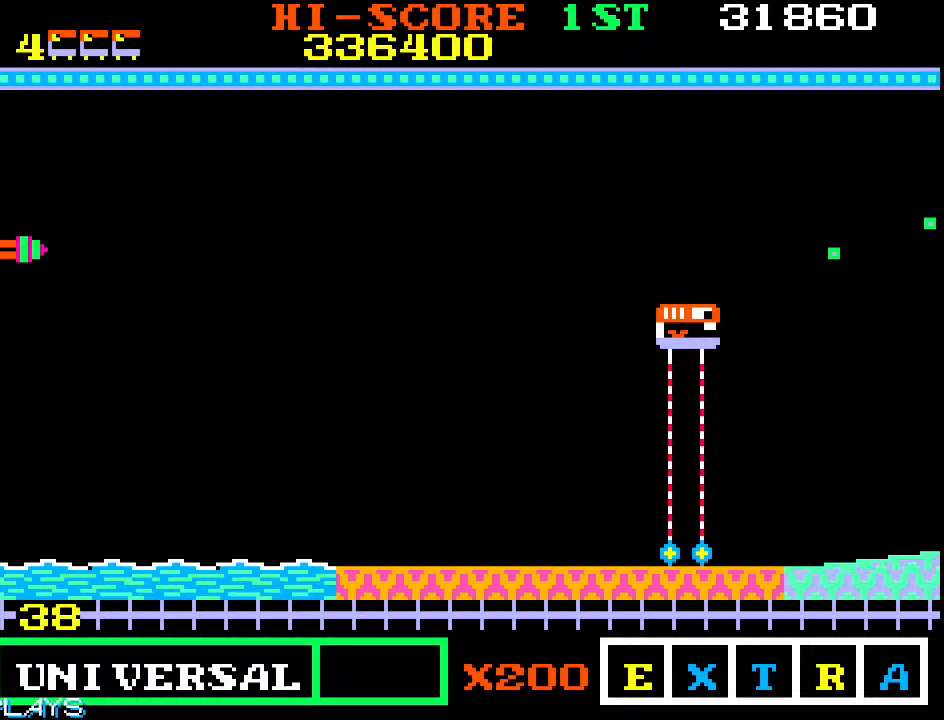
{"dt_ms": 500, "buttons": [], "left_stick": "right", "events": [[350, "left_stick", "down-right"], [467, "left_stick", "right"]]}
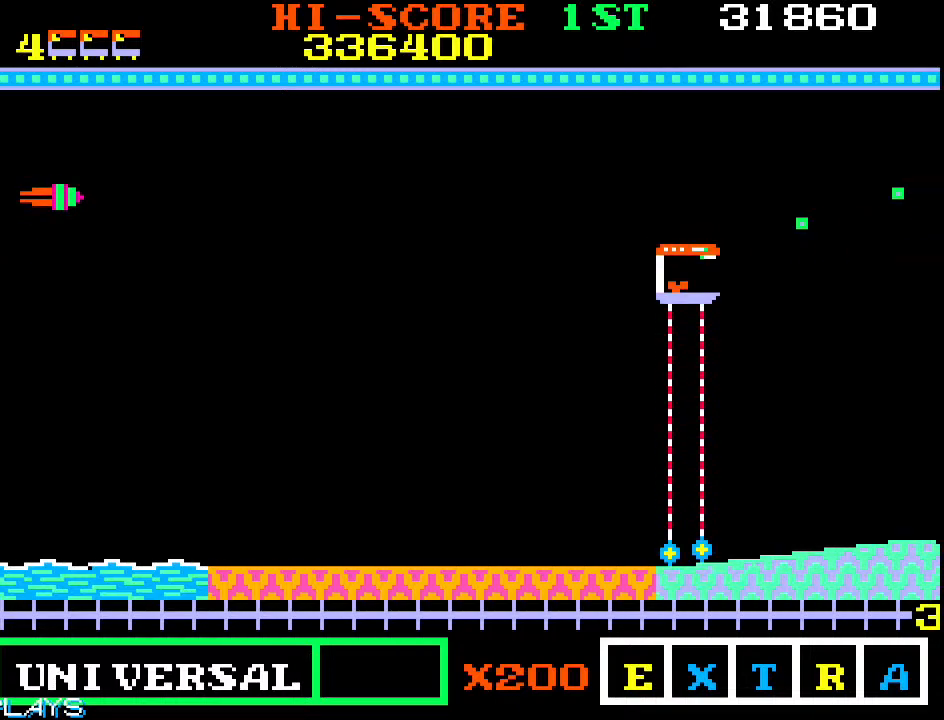
{"dt_ms": 500, "buttons": [], "left_stick": "right", "events": [[150, "left_stick", "up-right"], [300, "left_stick", "right"]]}
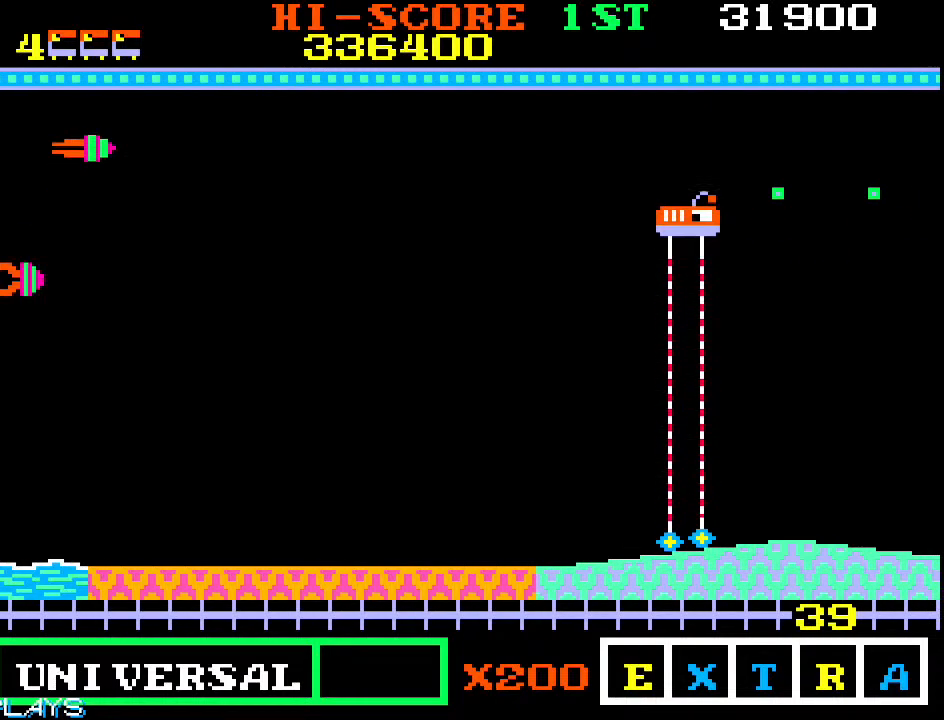
{"dt_ms": 500, "buttons": [], "left_stick": "right", "events": [[67, "left_stick", "up-right"], [183, "left_stick", "right"]]}
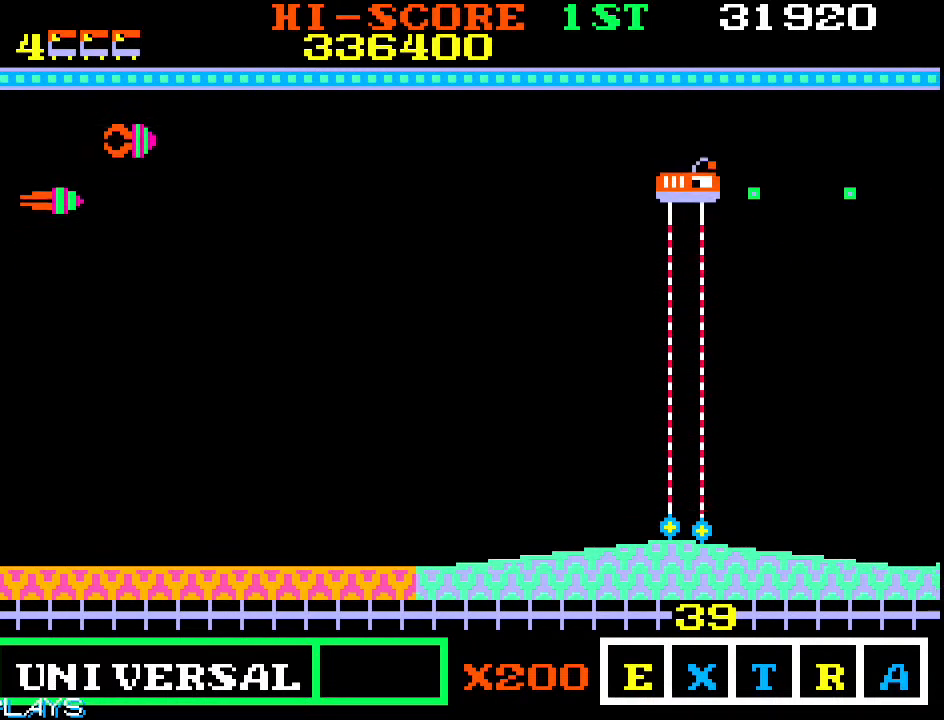
{"dt_ms": 500, "buttons": [], "left_stick": "right", "events": []}
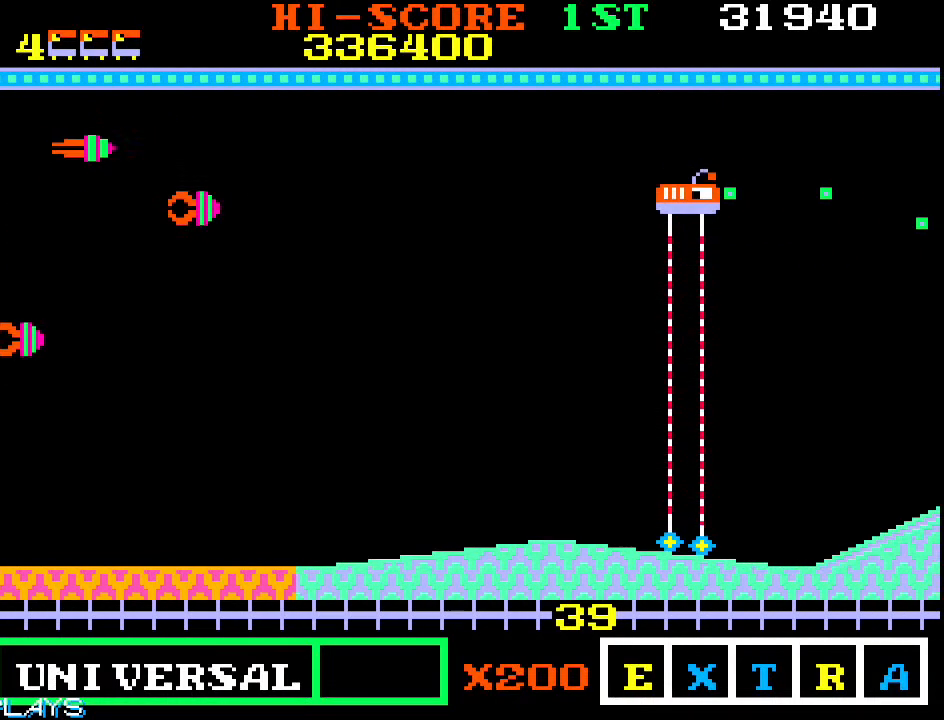
{"dt_ms": 500, "buttons": [], "left_stick": "down-right", "events": [[33, "left_stick", "up-right"], [150, "left_stick", "right"], [450, "left_stick", "down-right"]]}
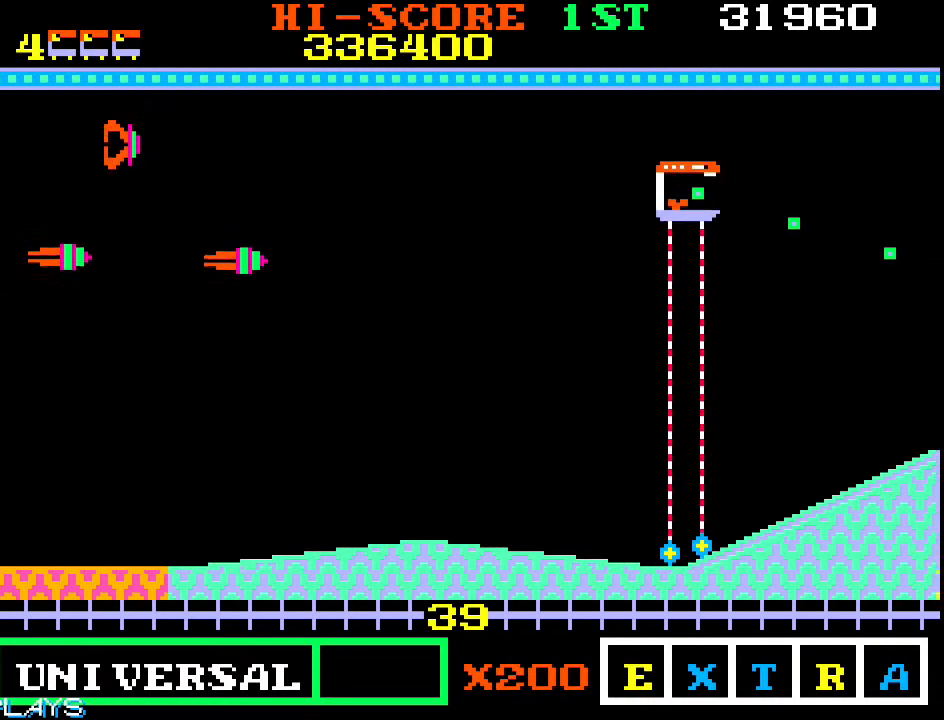
{"dt_ms": 500, "buttons": [], "left_stick": "down-right", "events": [[183, "left_stick", "right"], [333, "left_stick", "down-right"]]}
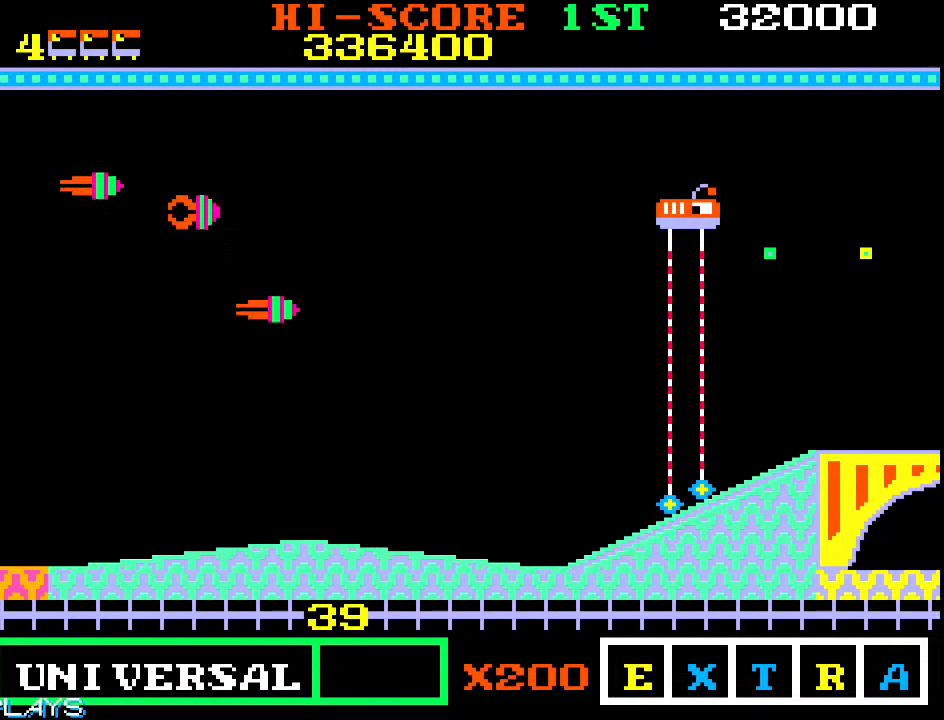
{"dt_ms": 500, "buttons": [], "left_stick": "right", "events": [[400, "left_stick", "right"]]}
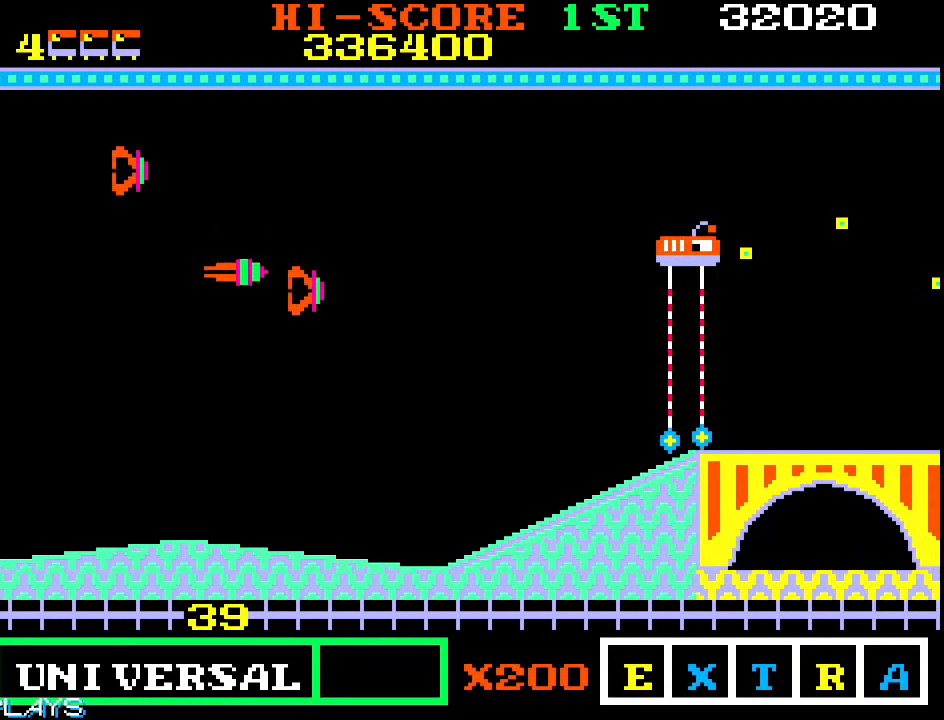
{"dt_ms": 500, "buttons": [], "left_stick": "right", "events": [[267, "left_stick", "up-right"], [367, "left_stick", "right"]]}
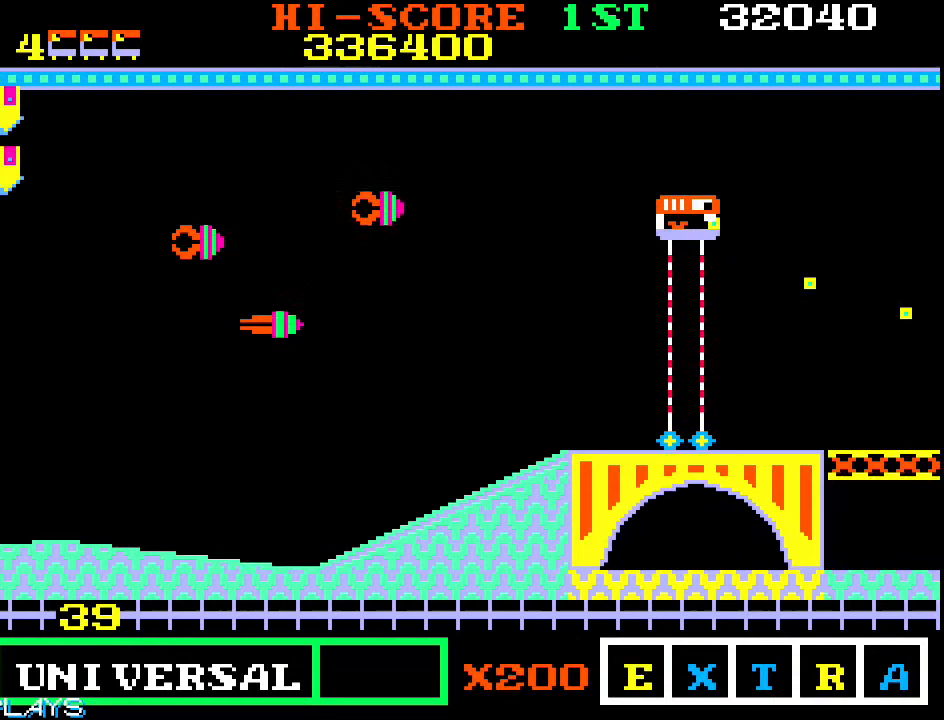
{"dt_ms": 500, "buttons": [], "left_stick": "right", "events": [[100, "left_stick", "down-right"], [333, "left_stick", "right"]]}
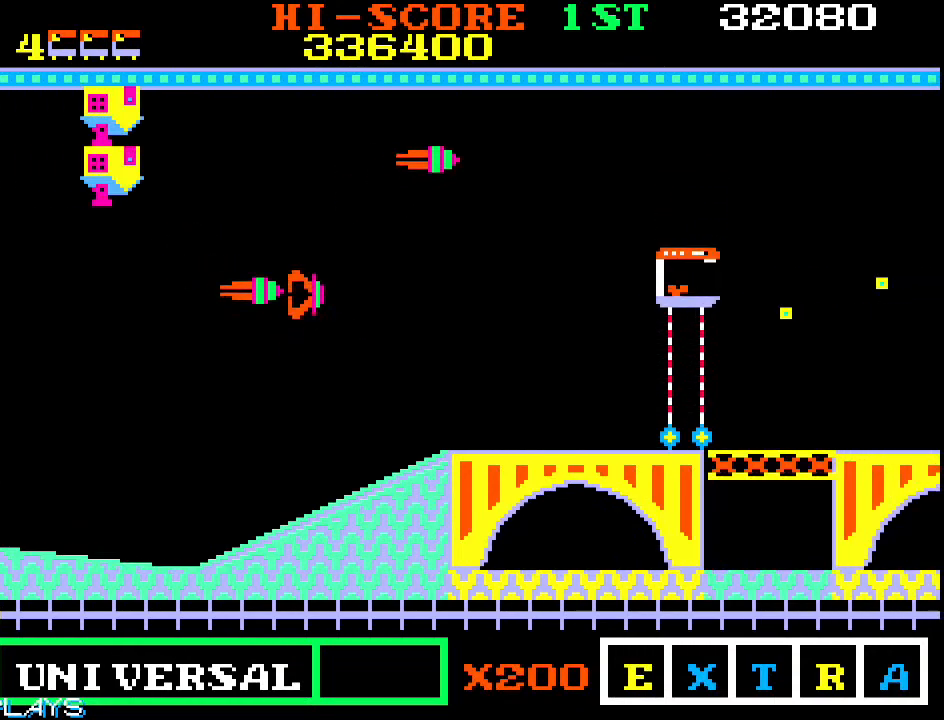
{"dt_ms": 500, "buttons": [], "left_stick": "up-right", "events": [[17, "left_stick", "down-right"], [150, "left_stick", "right"], [450, "left_stick", "up-right"]]}
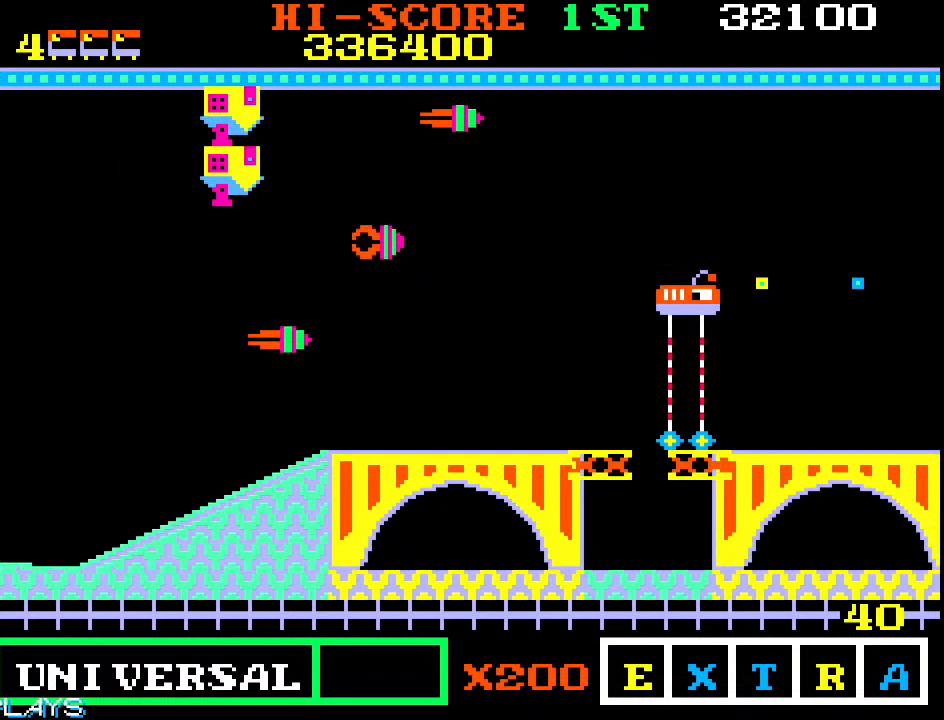
{"dt_ms": 500, "buttons": [], "left_stick": "right", "events": [[83, "left_stick", "right"]]}
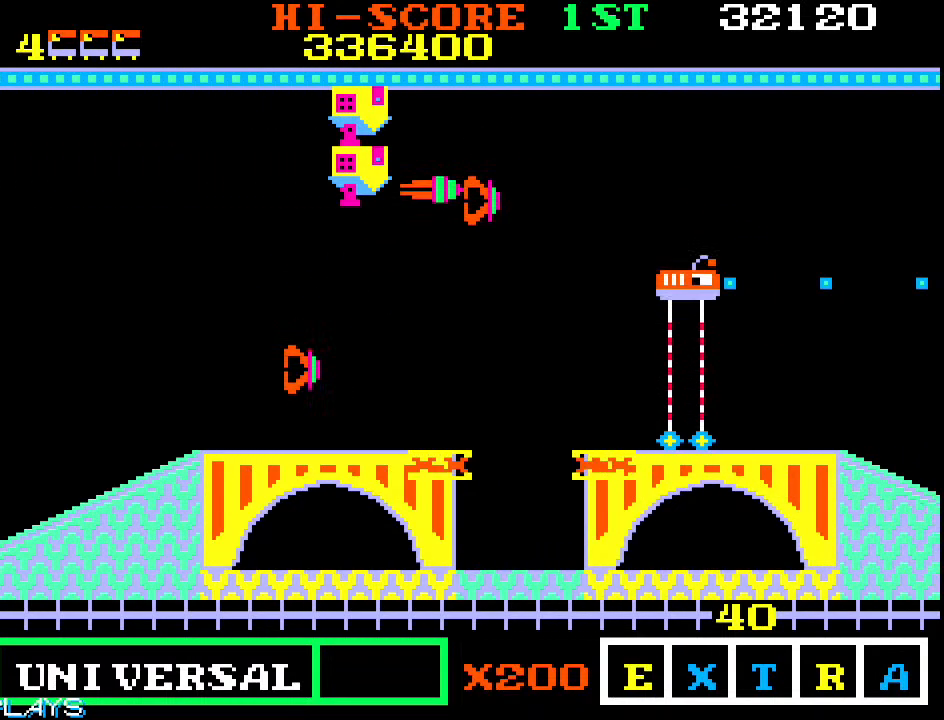
{"dt_ms": 500, "buttons": [], "left_stick": "down-left", "events": [[67, "left_stick", "down"], [150, "left_stick", "down-left"]]}
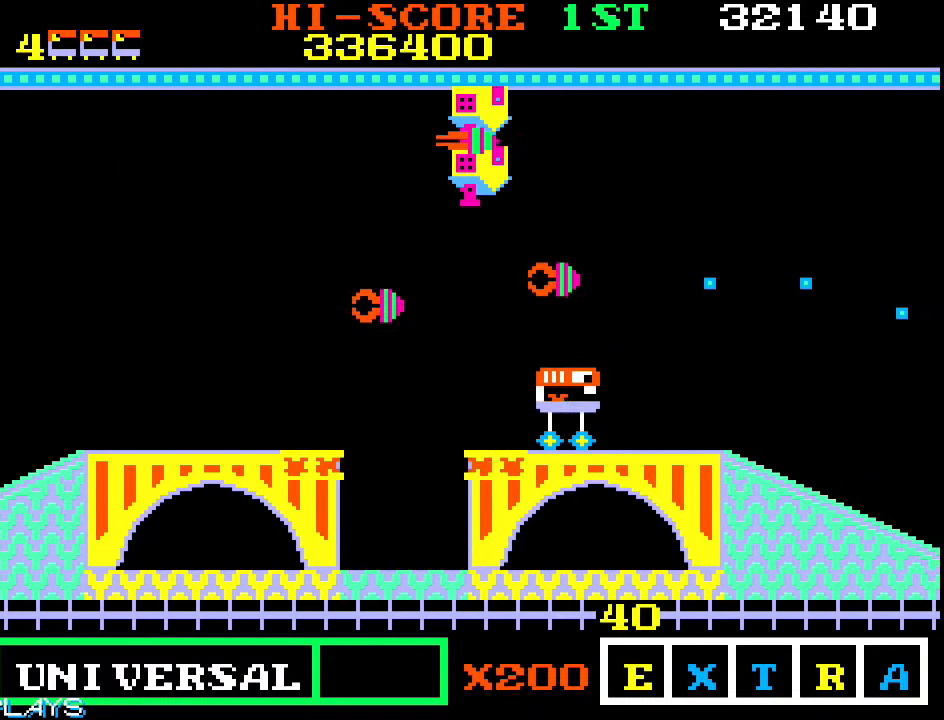
{"dt_ms": 500, "buttons": [], "left_stick": "center", "events": [[317, "left_stick", "center"]]}
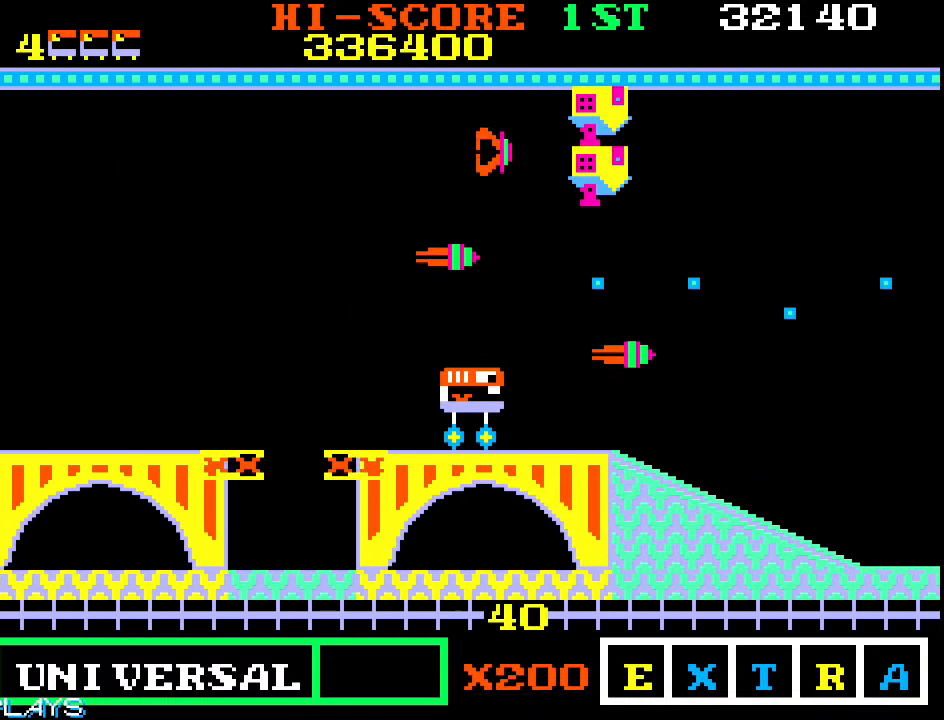
{"dt_ms": 500, "buttons": [], "left_stick": "up", "events": [[67, "left_stick", "up"]]}
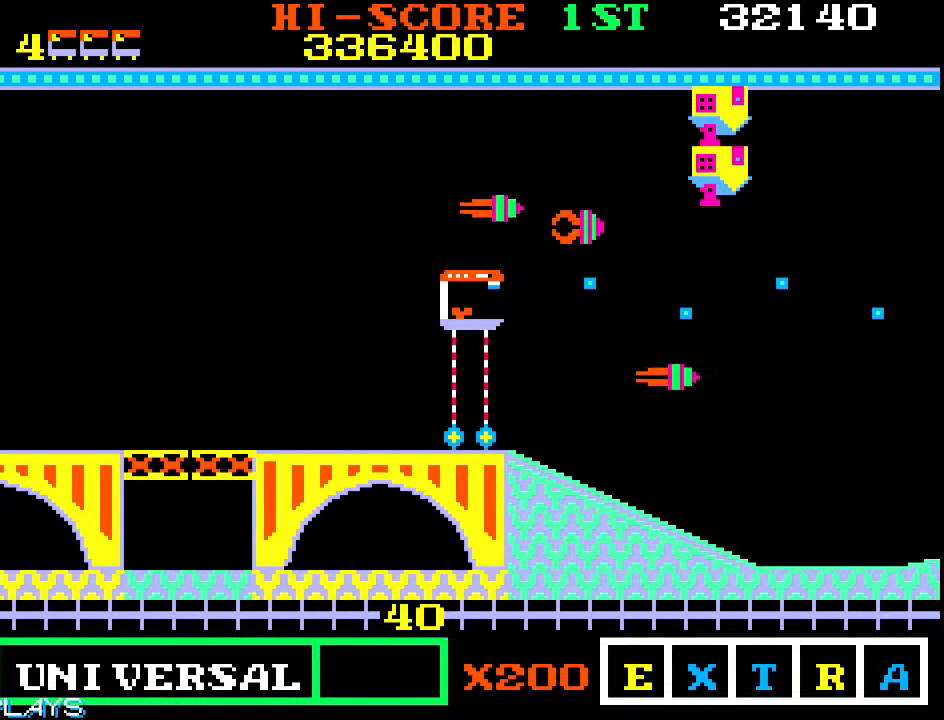
{"dt_ms": 500, "buttons": [], "left_stick": "center", "events": [[33, "left_stick", "center"], [167, "left_stick", "left"], [250, "left_stick", "up"], [450, "left_stick", "center"]]}
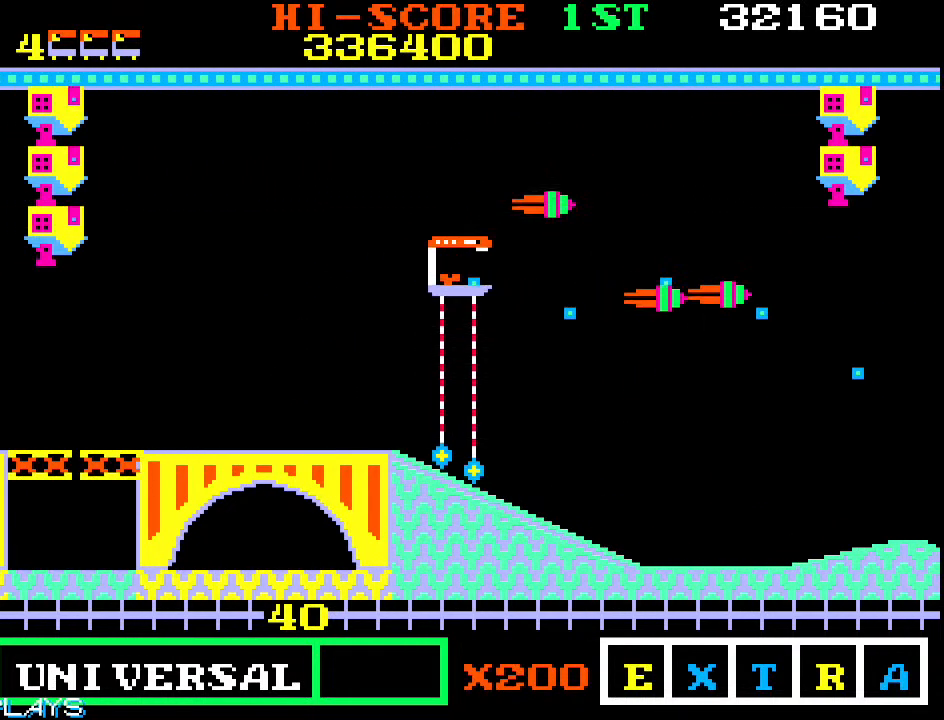
{"dt_ms": 1000, "buttons": [], "left_stick": "down-right", "events": [[333, "left_stick", "right"], [500, "left_stick", "down"], [633, "left_stick", "down-left"], [800, "left_stick", "down-right"]]}
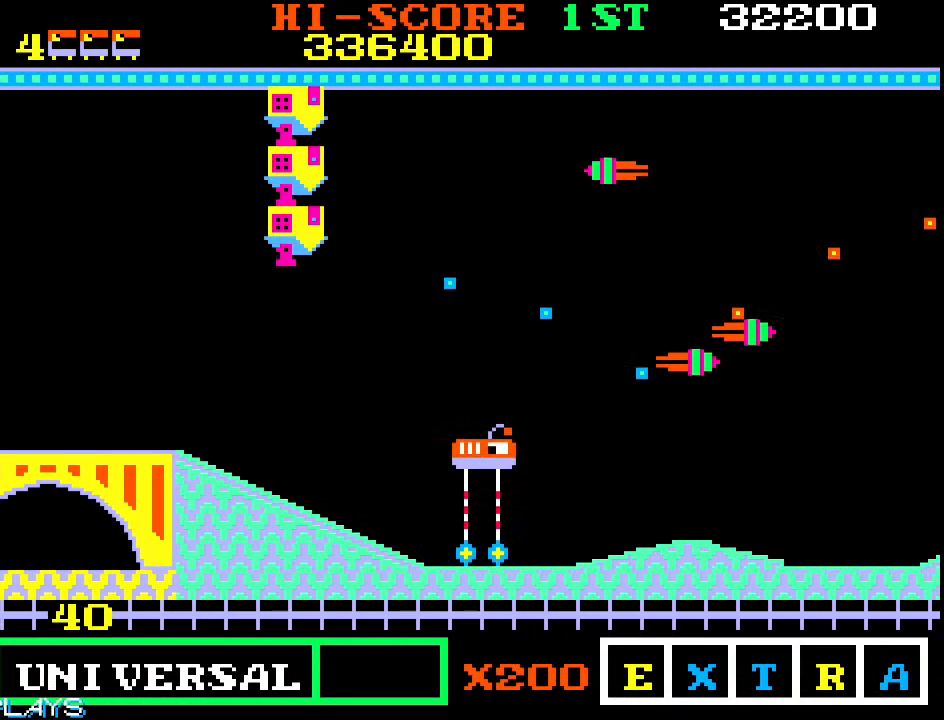
{"dt_ms": 500, "buttons": [], "left_stick": "up", "events": [[233, "left_stick", "center"], [333, "left_stick", "up"]]}
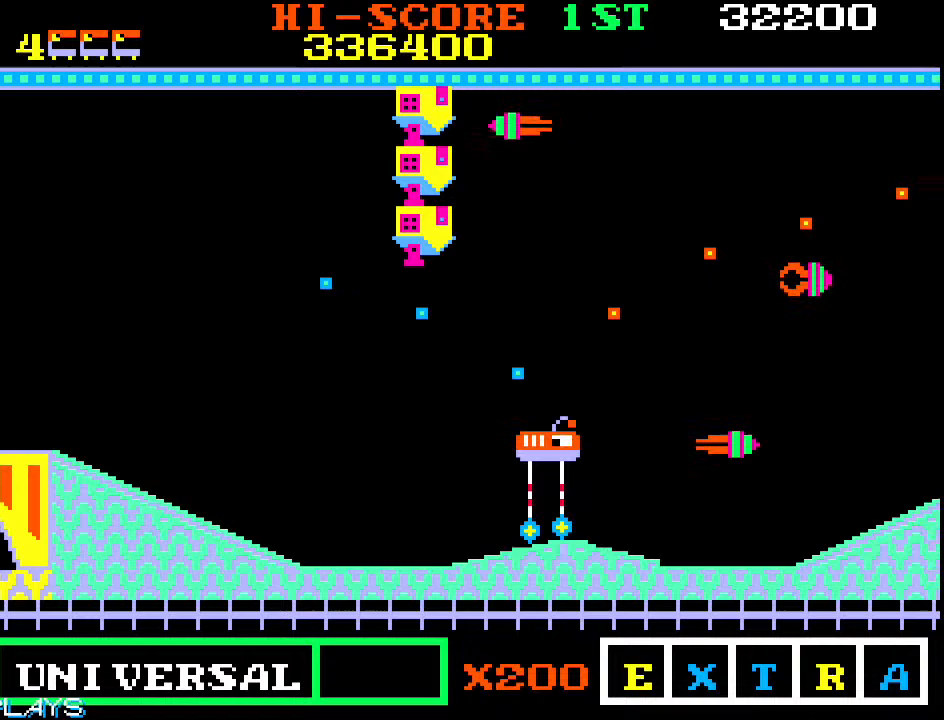
{"dt_ms": 500, "buttons": [], "left_stick": "up", "events": [[50, "left_stick", "center"], [167, "left_stick", "up"], [217, "left_stick", "up-left"], [433, "left_stick", "up"]]}
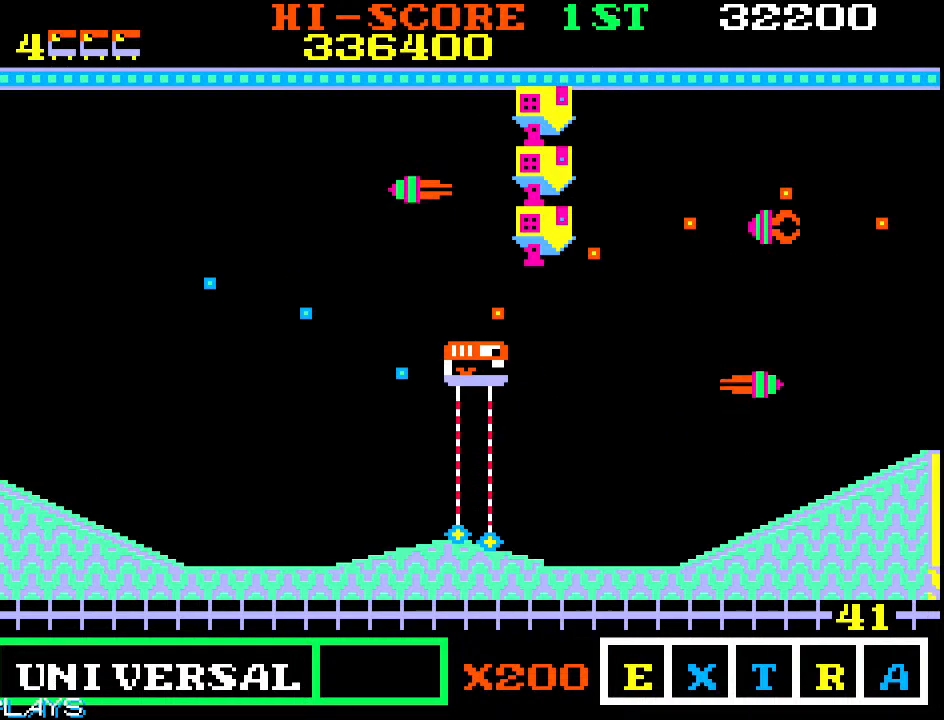
{"dt_ms": 500, "buttons": [], "left_stick": "up-right", "events": [[67, "left_stick", "up-left"], [233, "left_stick", "up-right"]]}
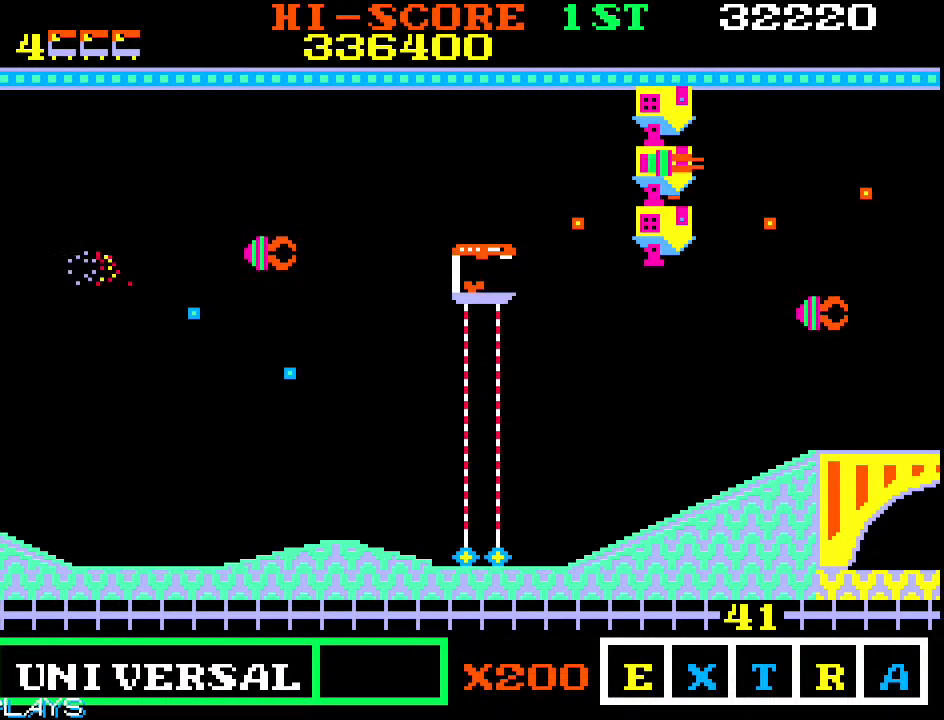
{"dt_ms": 500, "buttons": [], "left_stick": "down-right", "events": [[167, "left_stick", "down-right"], [233, "left_stick", "down-left"], [450, "left_stick", "down-right"]]}
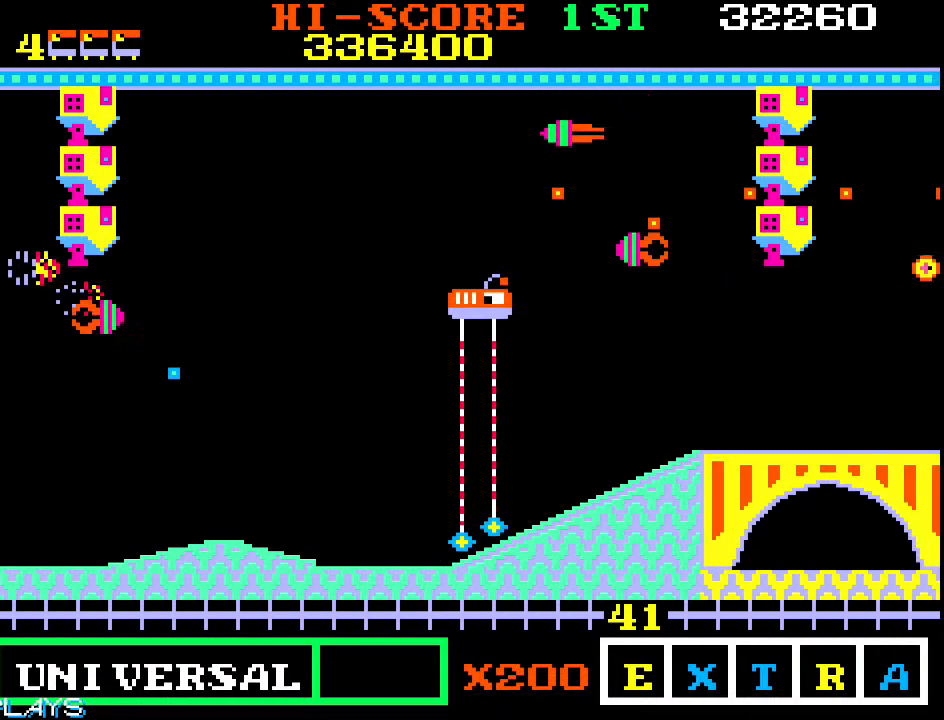
{"dt_ms": 500, "buttons": [], "left_stick": "down-right", "events": []}
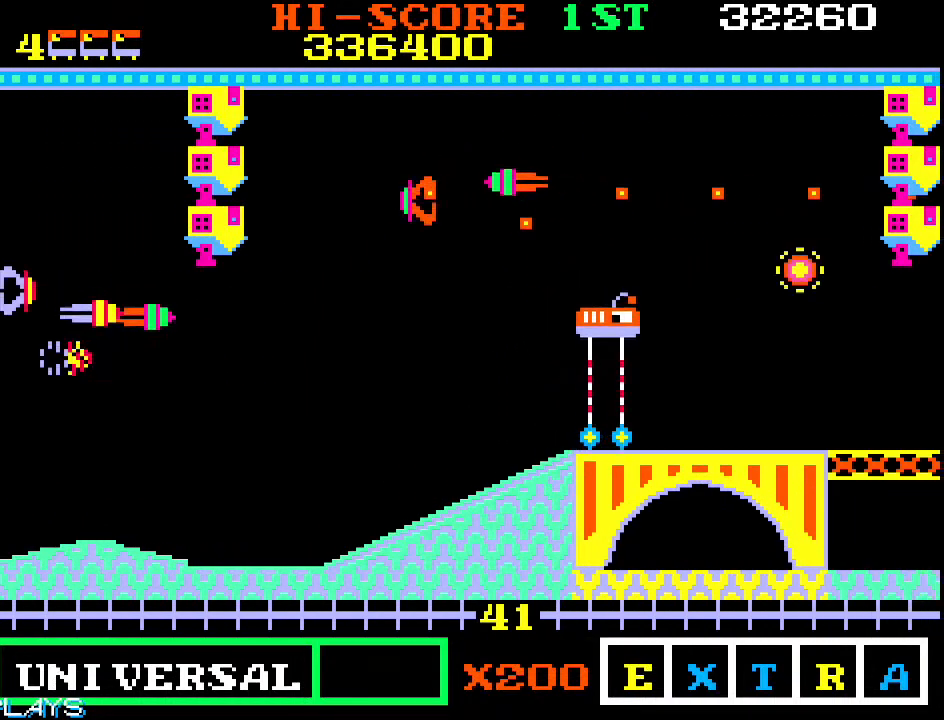
{"dt_ms": 500, "buttons": [], "left_stick": "down-left", "events": [[200, "left_stick", "down-left"]]}
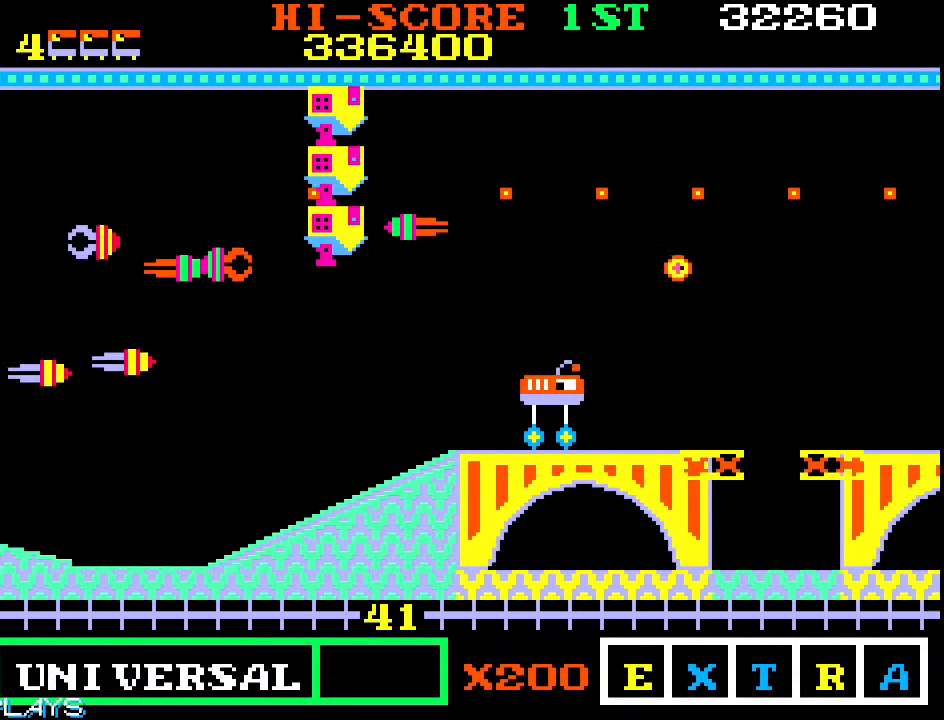
{"dt_ms": 500, "buttons": [], "left_stick": "center", "events": [[383, "left_stick", "center"]]}
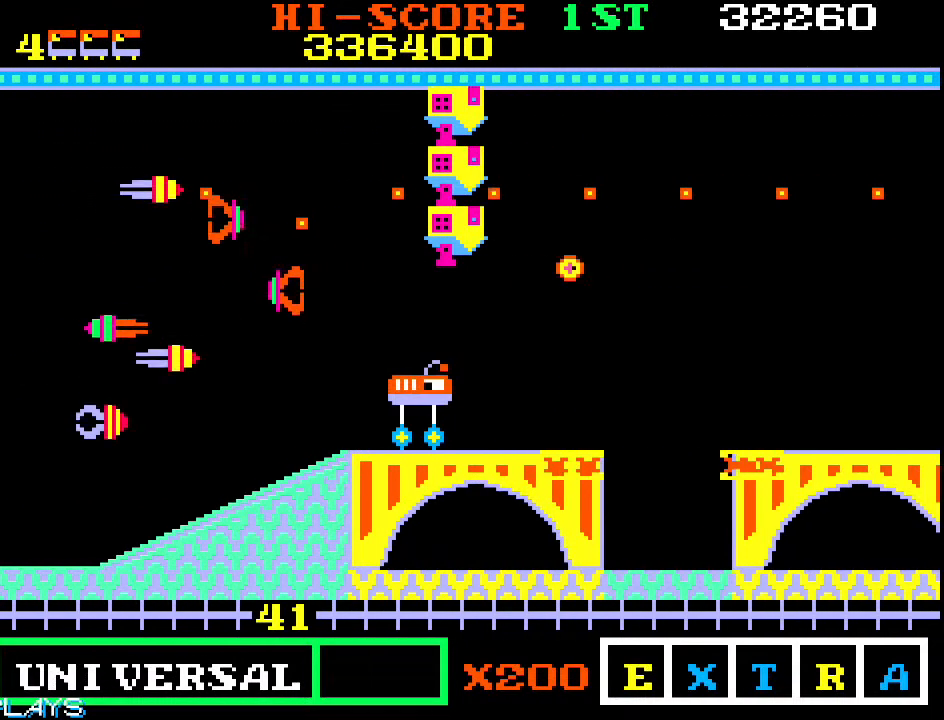
{"dt_ms": 500, "buttons": [], "left_stick": "center", "events": [[300, "left_stick", "up"], [450, "left_stick", "center"]]}